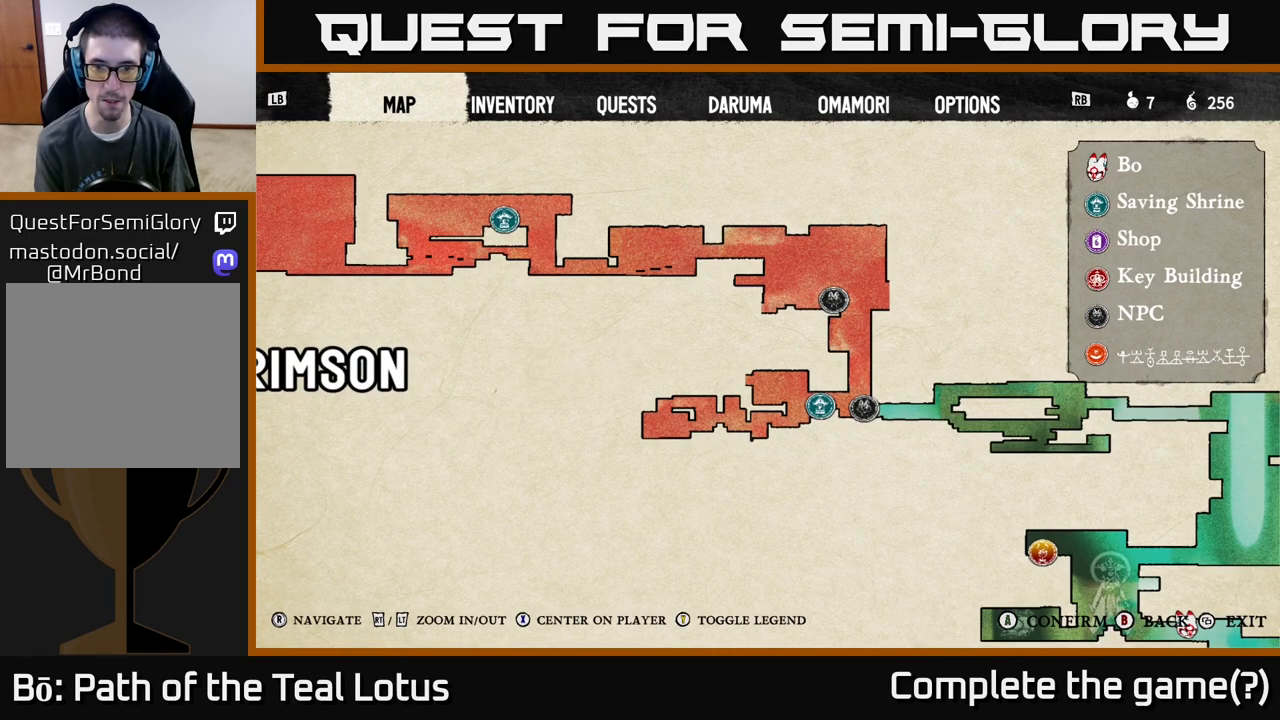
Gameplay with a controller (Xbox layout); each line is a JSON object with the inputs held at the frame after it. "events" lists button and stick changes between this image and that frame as [ms after this image, input, new state], when the widget could be followed in between.
{"buttons": [], "left_stick": "center", "right_stick": "center", "events": []}
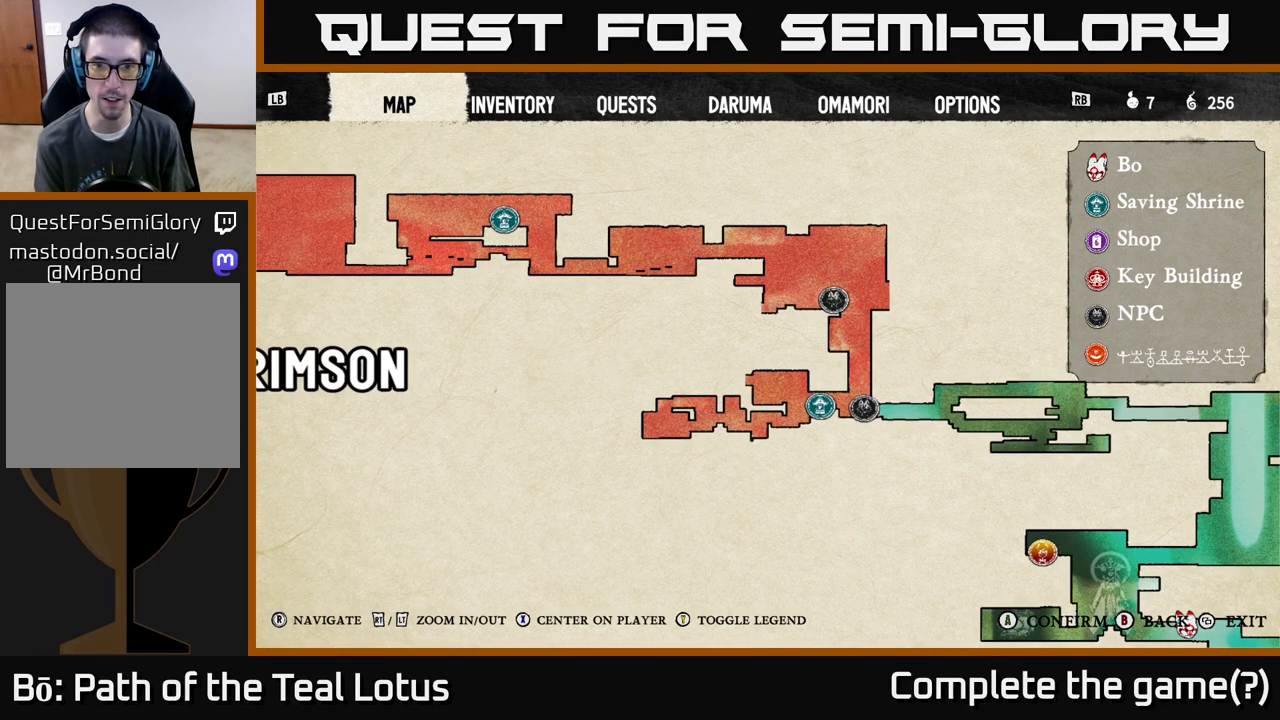
{"buttons": [], "left_stick": "center", "right_stick": "center", "events": [[183, "right_stick", "up-left"], [333, "right_stick", "center"]]}
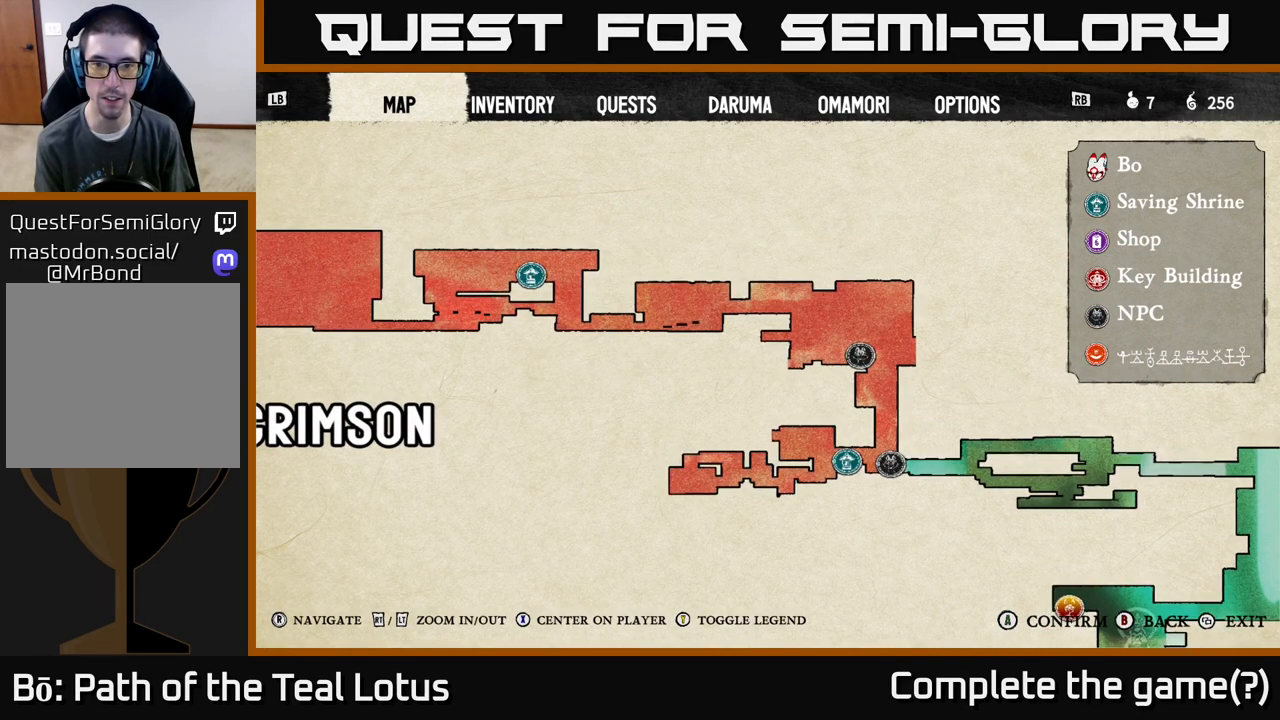
{"buttons": [], "left_stick": "center", "right_stick": "center", "events": [[133, "right_stick", "up-left"], [267, "right_stick", "center"]]}
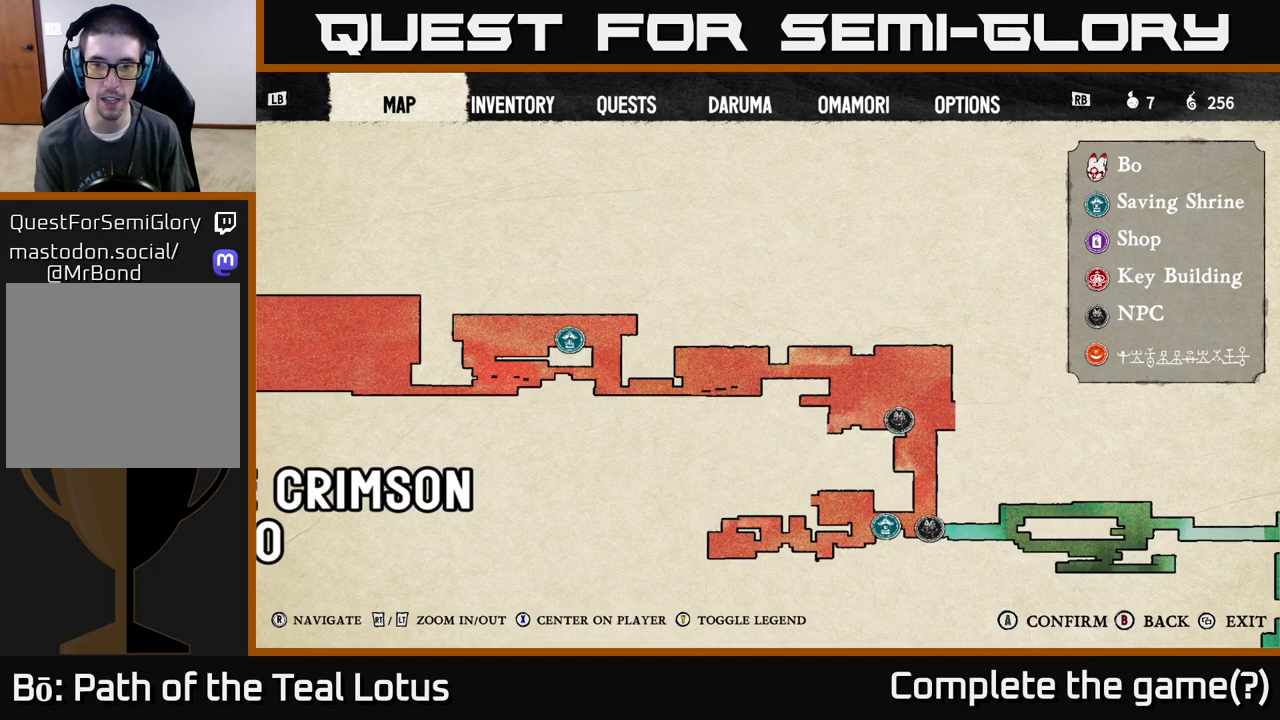
{"buttons": [], "left_stick": "center", "right_stick": "up-left", "events": [[33, "right_stick", "down"], [133, "right_stick", "center"], [433, "right_stick", "up-left"]]}
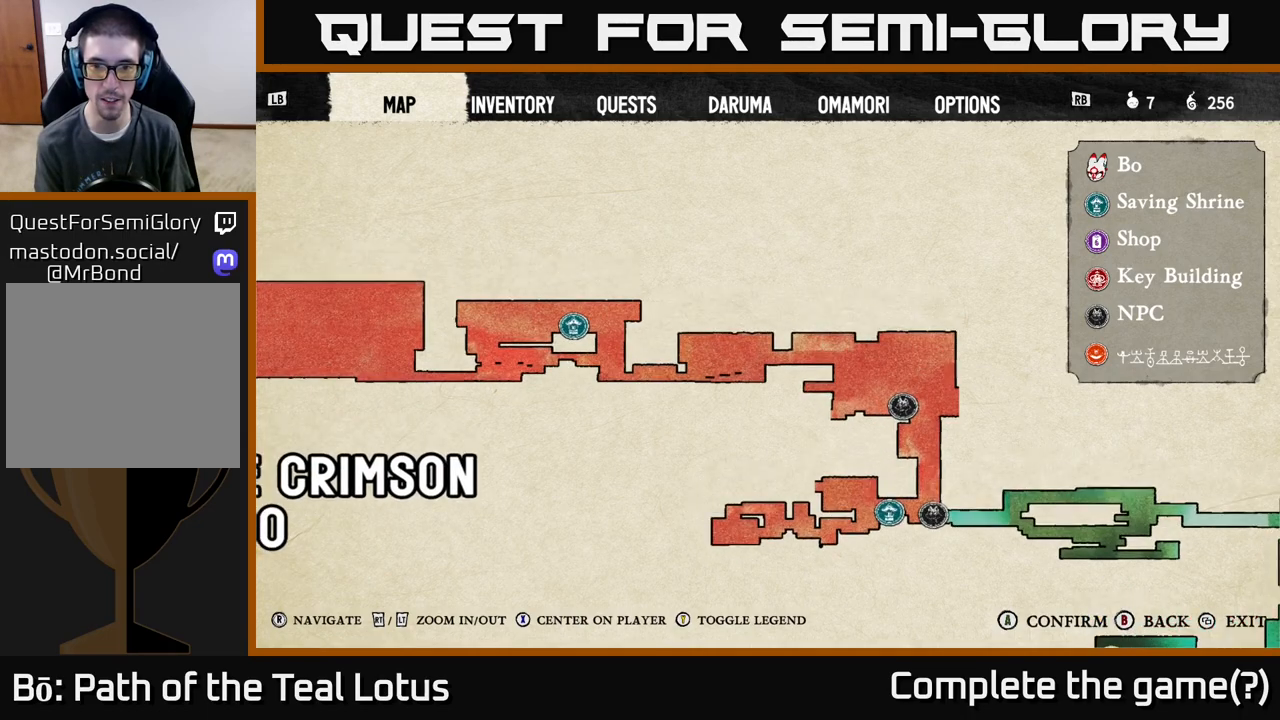
{"buttons": [], "left_stick": "center", "right_stick": "center", "events": [[17, "right_stick", "center"]]}
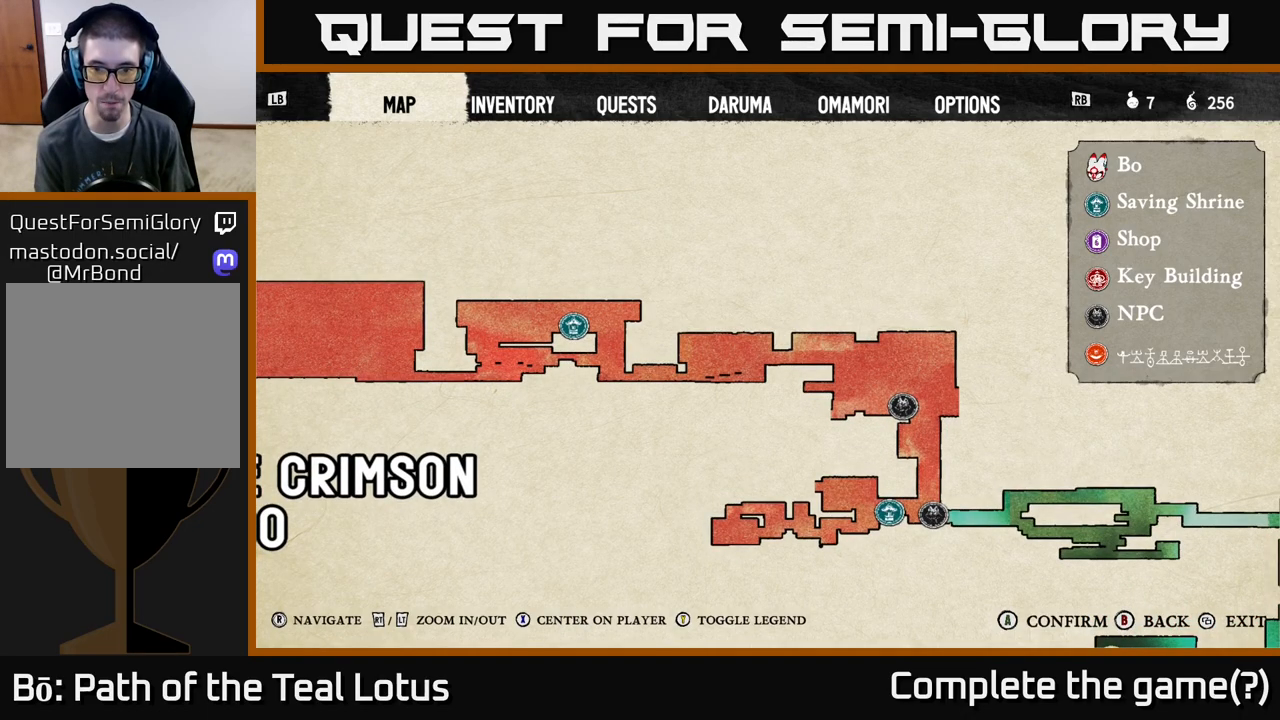
{"buttons": [], "left_stick": "center", "right_stick": "center", "events": [[300, "right_stick", "down-left"], [400, "right_stick", "center"]]}
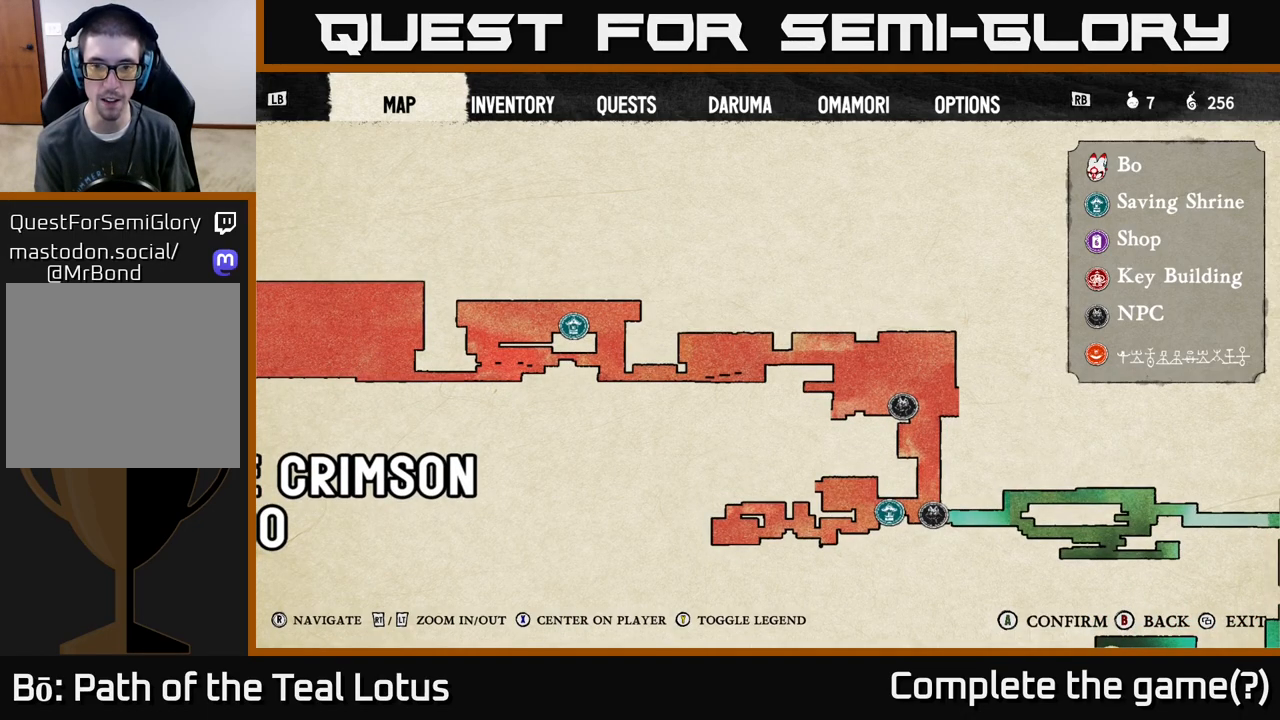
{"buttons": [], "left_stick": "center", "right_stick": "center", "events": []}
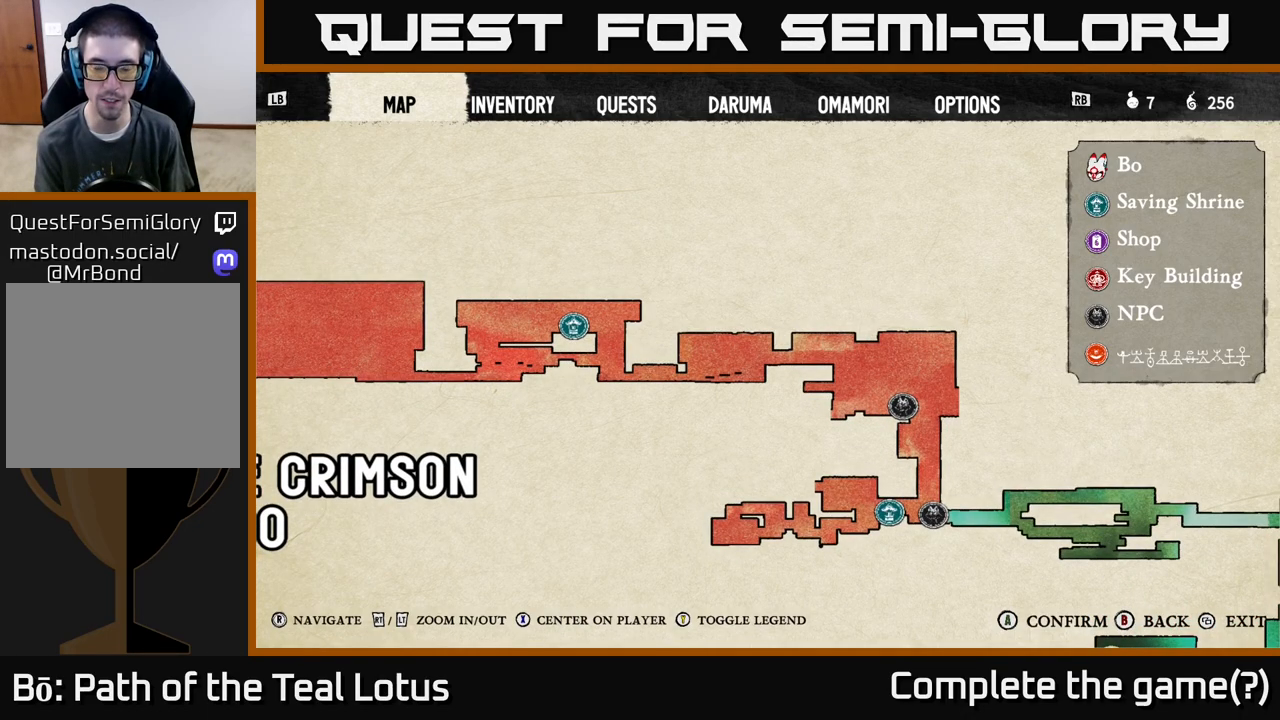
{"buttons": [], "left_stick": "center", "right_stick": "center", "events": []}
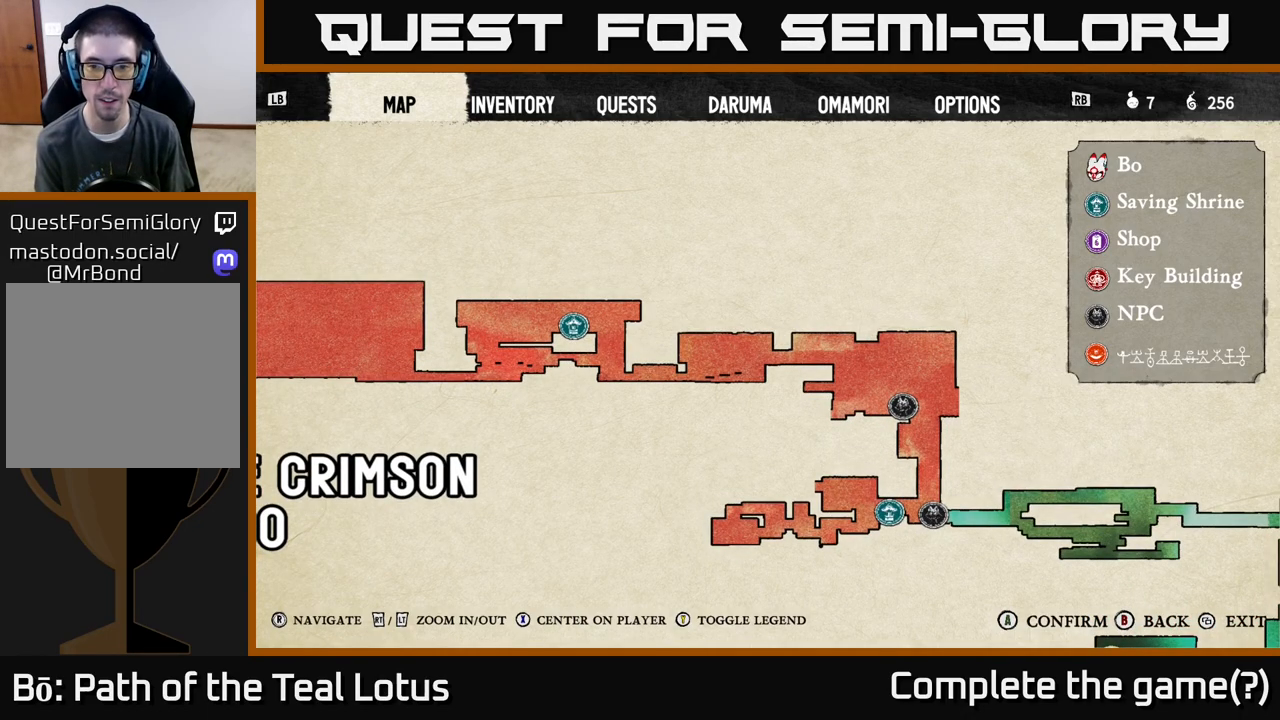
{"buttons": [], "left_stick": "right", "right_stick": "center", "events": [[67, "B", "down"], [150, "left_stick", "up-right"], [167, "B", "up"], [200, "left_stick", "right"]]}
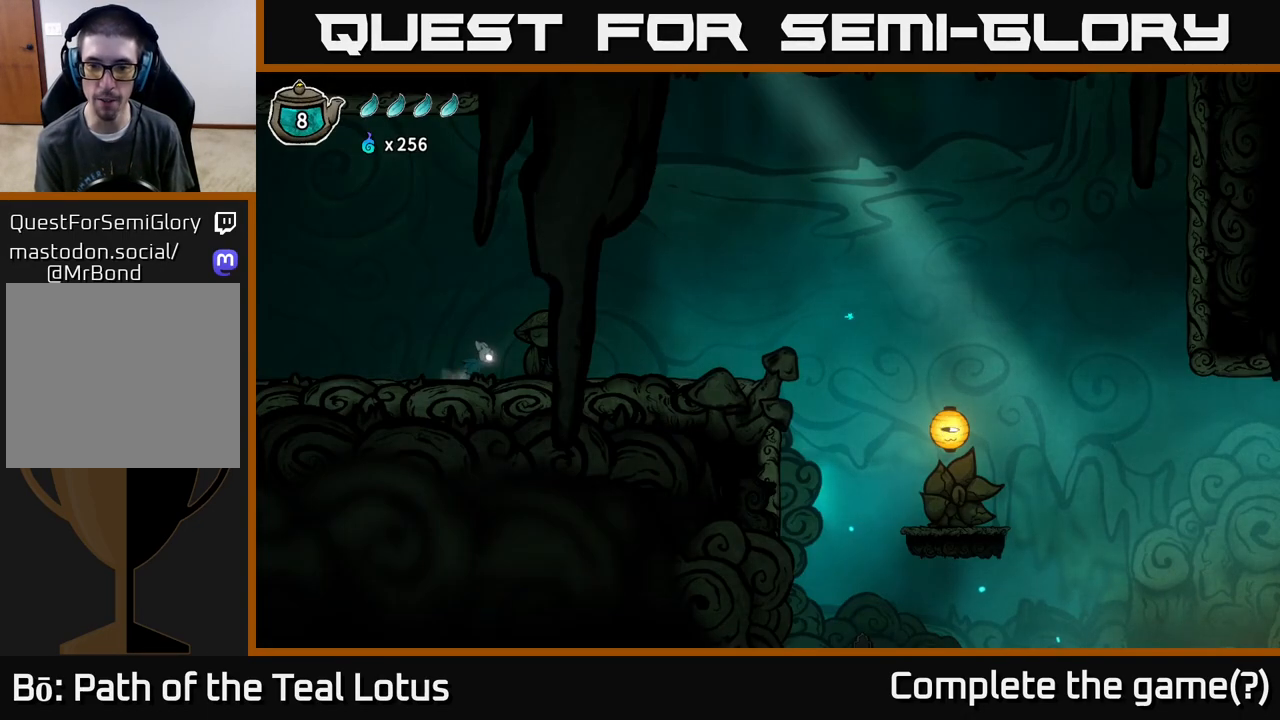
{"buttons": [], "left_stick": "right", "right_stick": "center", "events": []}
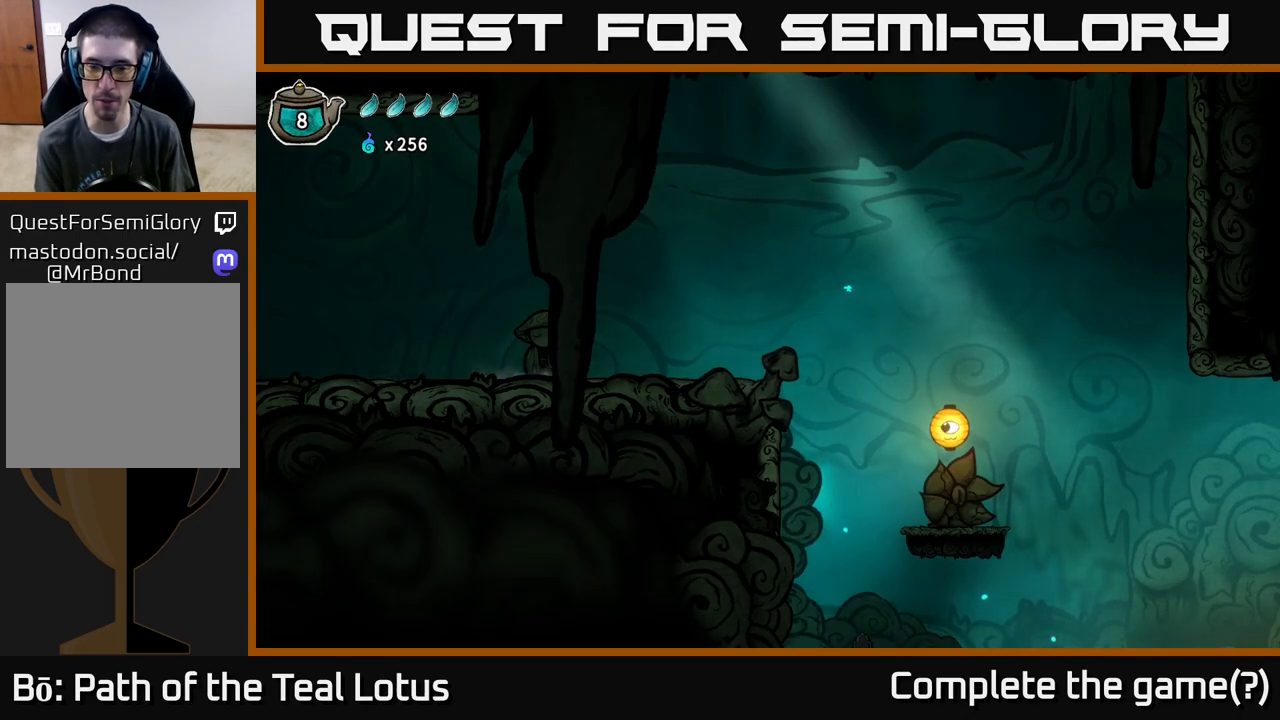
{"buttons": [], "left_stick": "right", "right_stick": "center", "events": []}
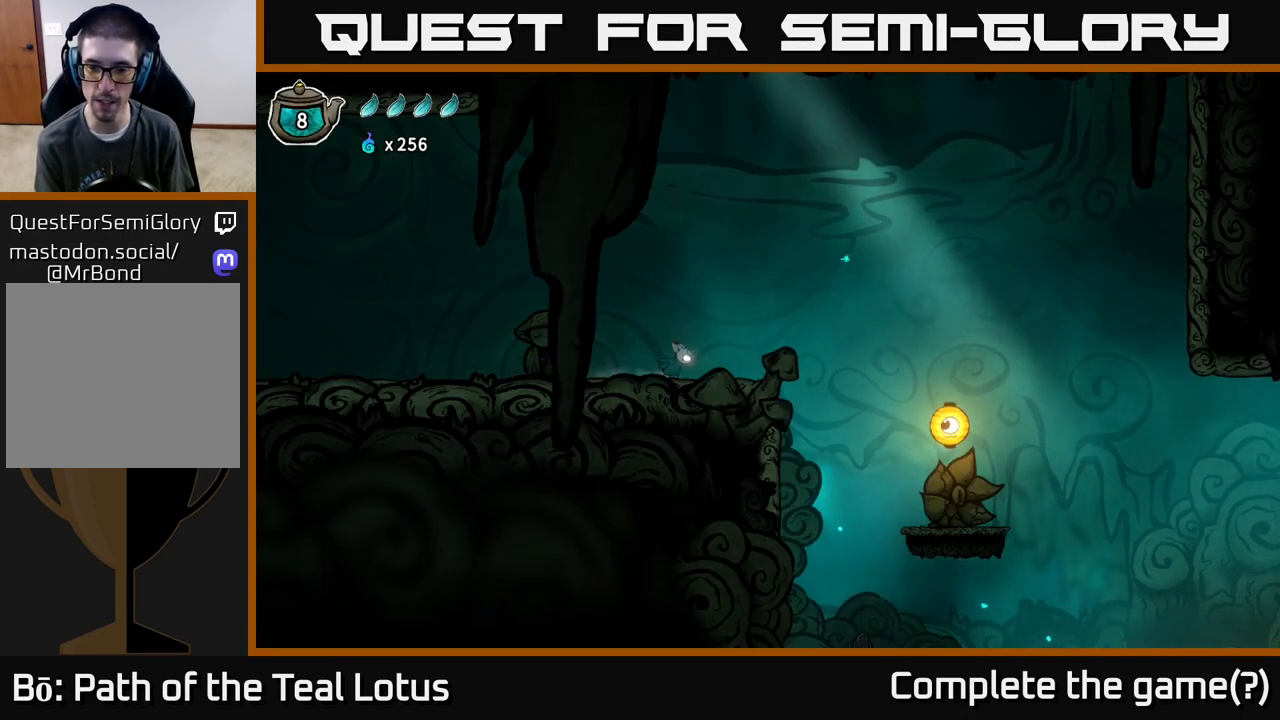
{"buttons": ["A"], "left_stick": "right", "right_stick": "center", "events": [[183, "A", "down"]]}
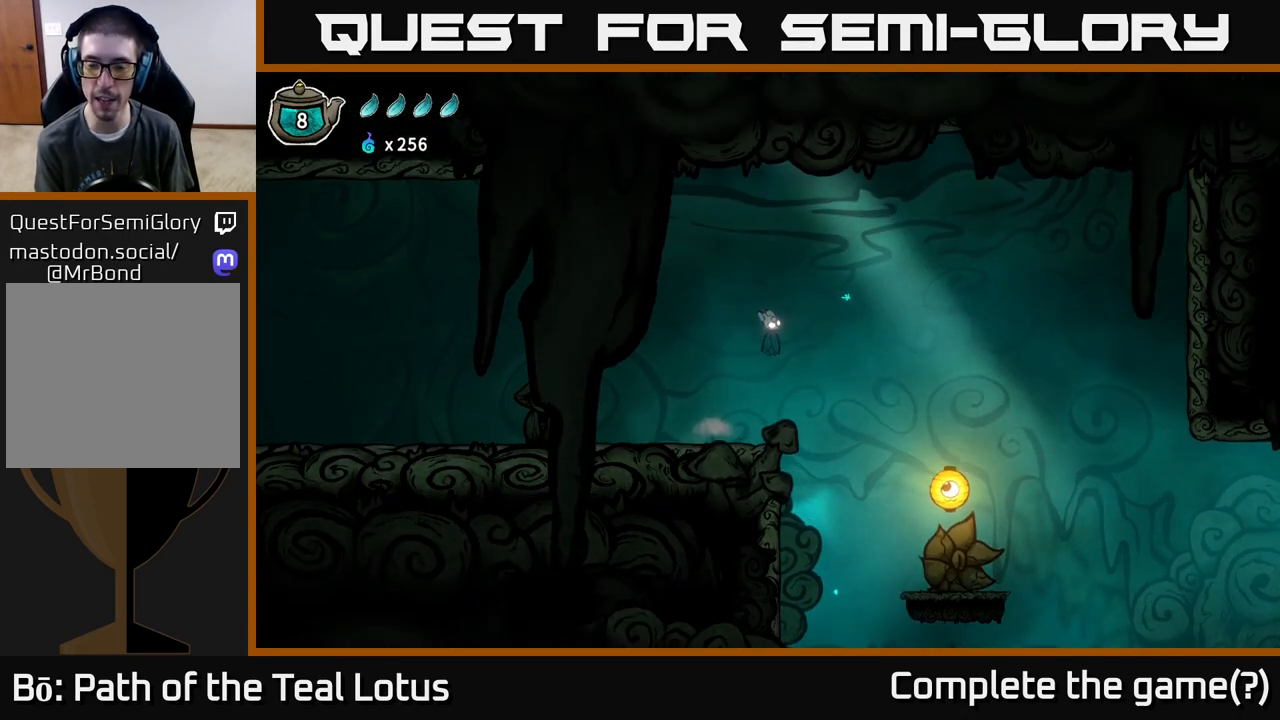
{"buttons": [], "left_stick": "right", "right_stick": "center", "events": [[100, "A", "up"]]}
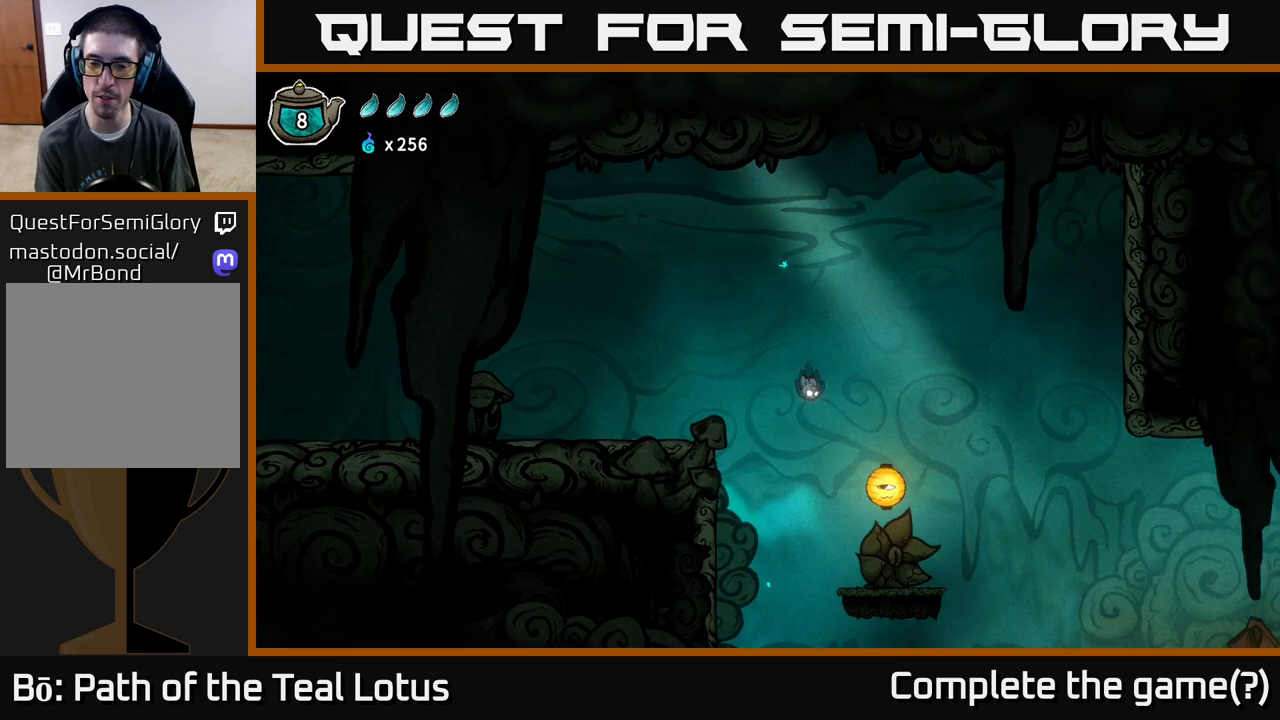
{"buttons": [], "left_stick": "right", "right_stick": "center", "events": []}
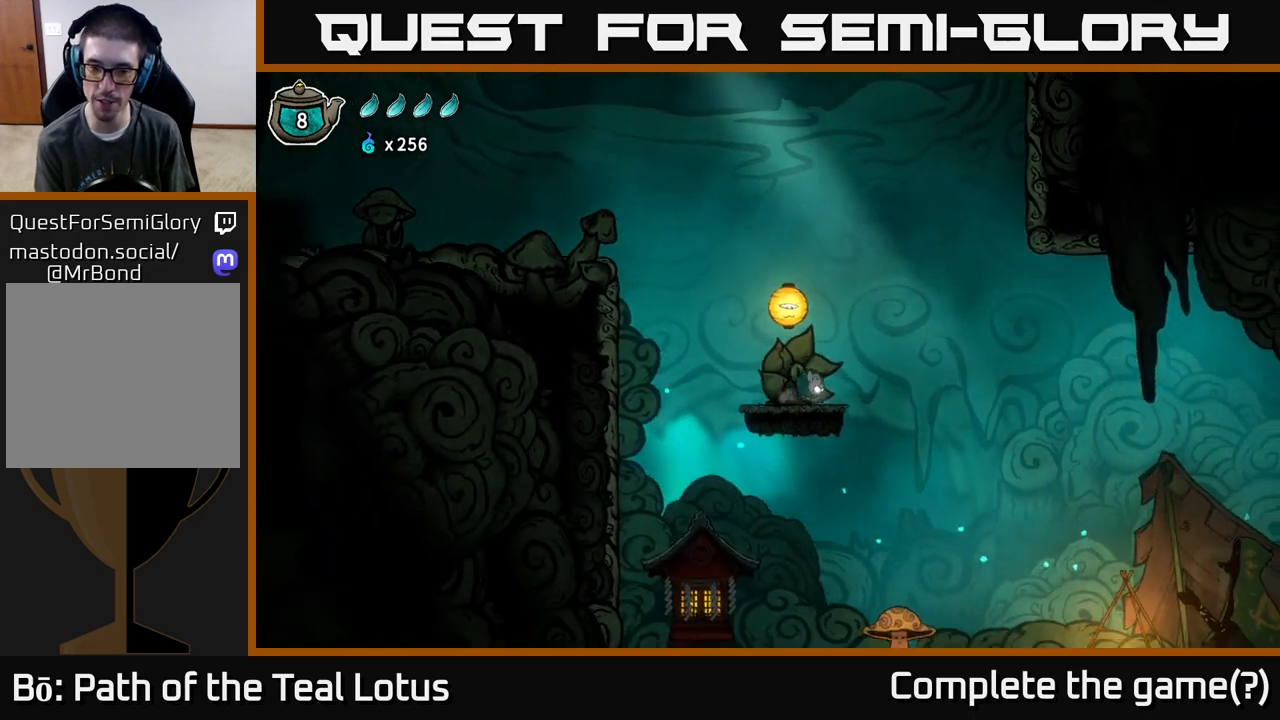
{"buttons": ["X"], "left_stick": "down", "right_stick": "center", "events": [[83, "A", "down"], [150, "left_stick", "center"], [200, "left_stick", "left"], [250, "left_stick", "down-left"], [350, "X", "down"], [367, "left_stick", "down"], [417, "A", "up"]]}
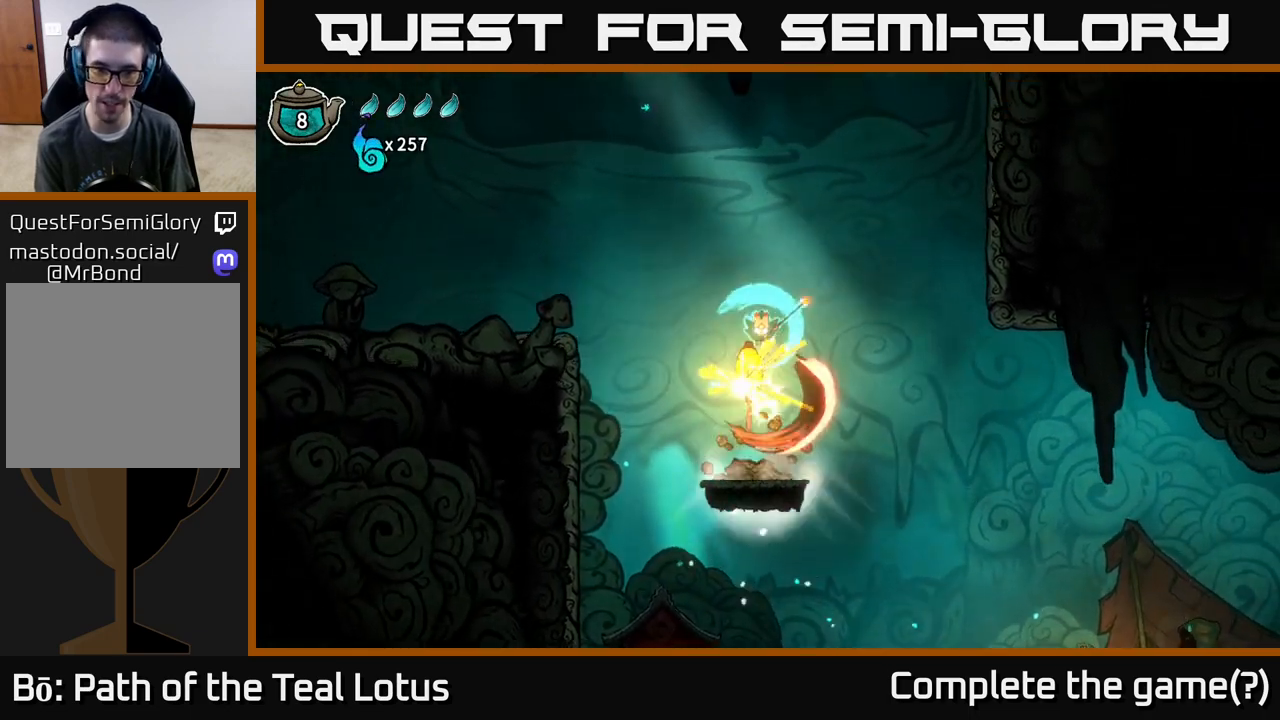
{"buttons": [], "left_stick": "down-left", "right_stick": "center", "events": [[17, "X", "up"], [83, "left_stick", "down-left"]]}
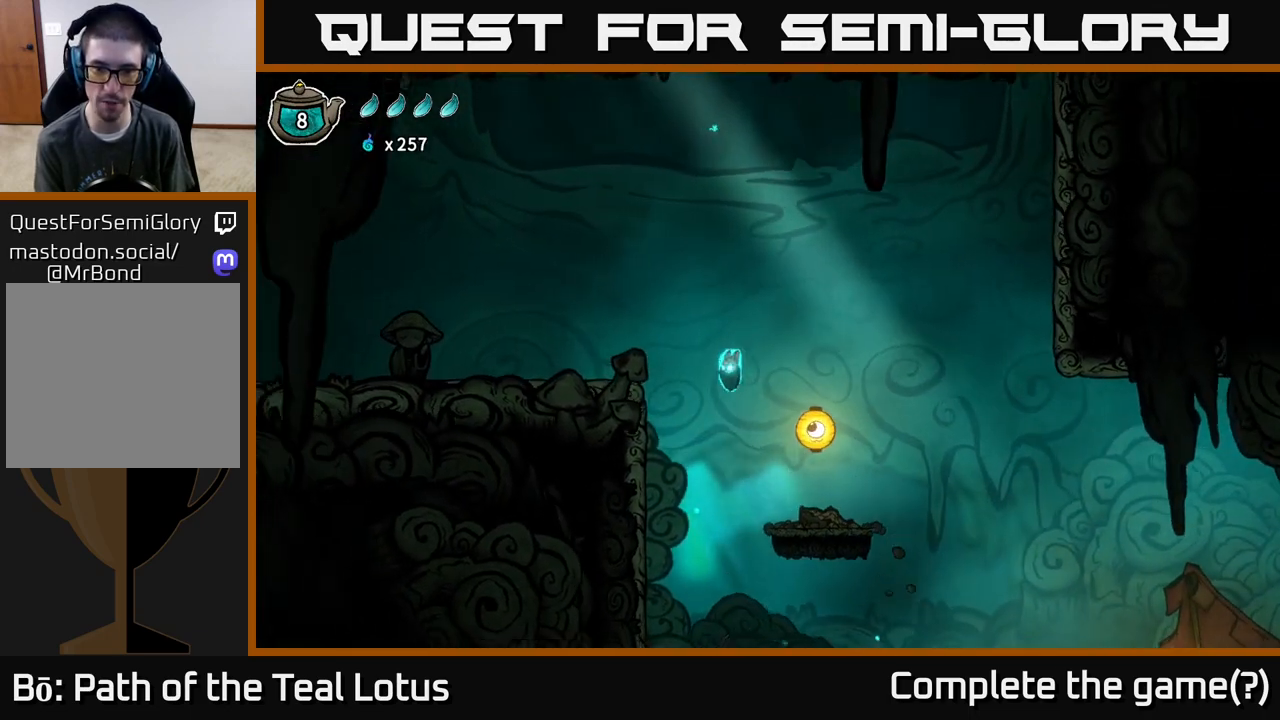
{"buttons": [], "left_stick": "right", "right_stick": "center", "events": [[317, "left_stick", "right"]]}
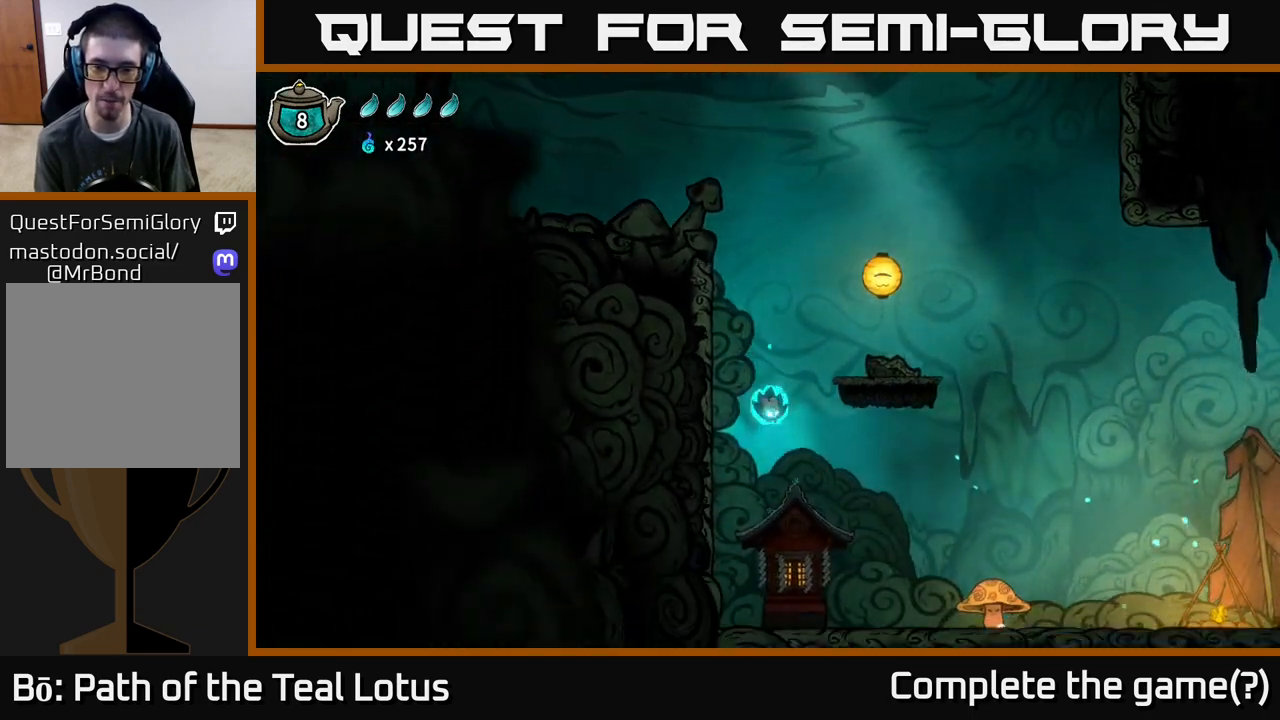
{"buttons": [], "left_stick": "center", "right_stick": "center", "events": [[33, "left_stick", "down"], [200, "X", "down"], [400, "X", "up"], [433, "left_stick", "center"]]}
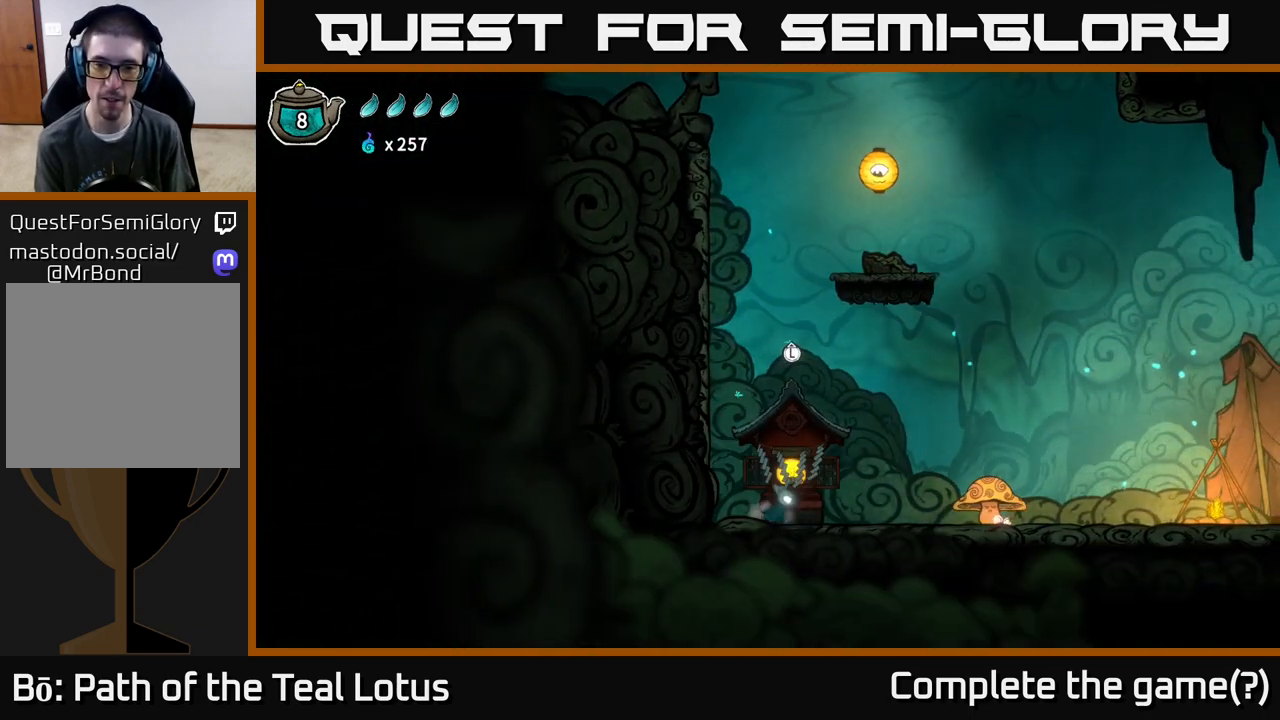
{"buttons": [], "left_stick": "center", "right_stick": "center", "events": [[117, "left_stick", "right"], [200, "left_stick", "center"], [333, "left_stick", "up"], [433, "left_stick", "center"]]}
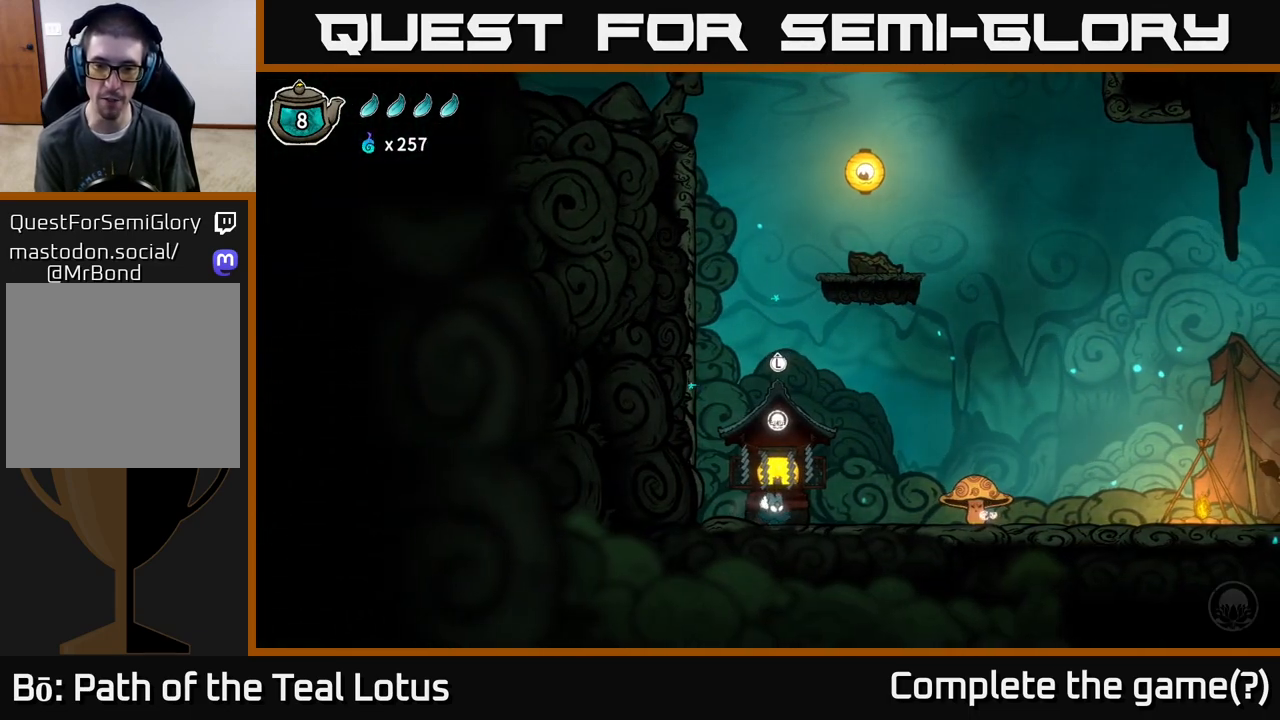
{"buttons": [], "left_stick": "center", "right_stick": "center", "events": []}
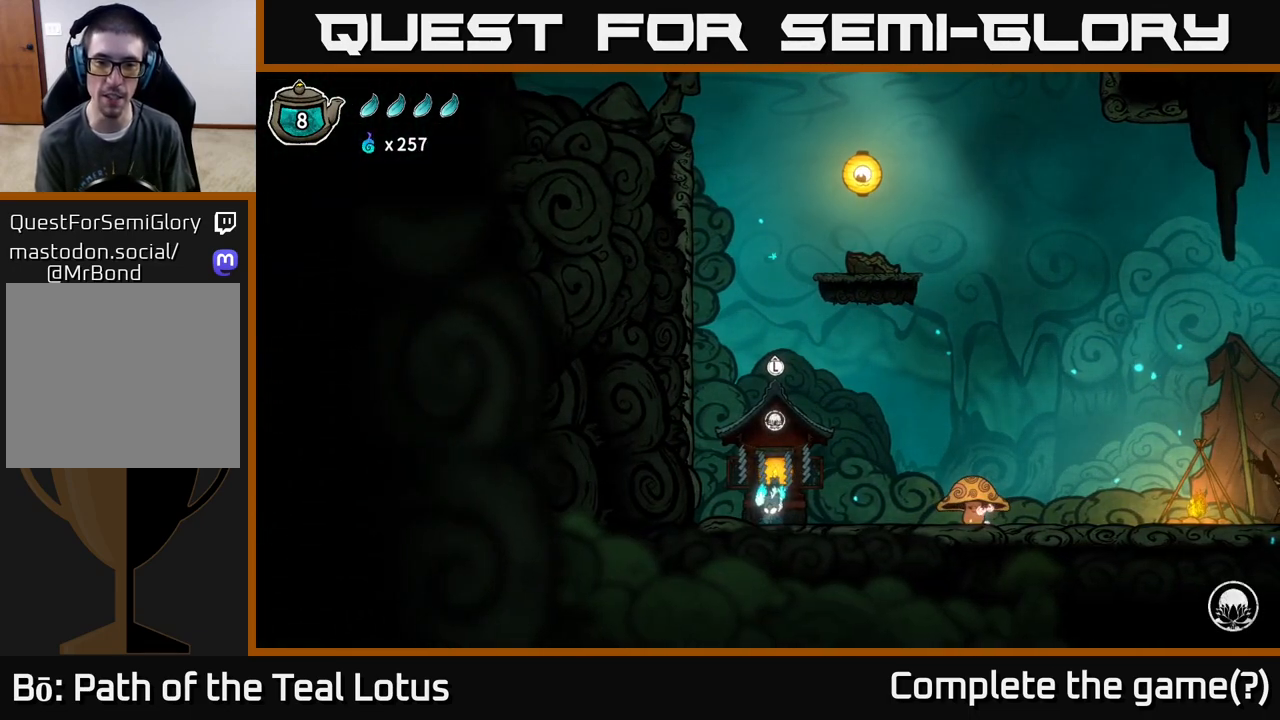
{"buttons": [], "left_stick": "center", "right_stick": "center", "events": []}
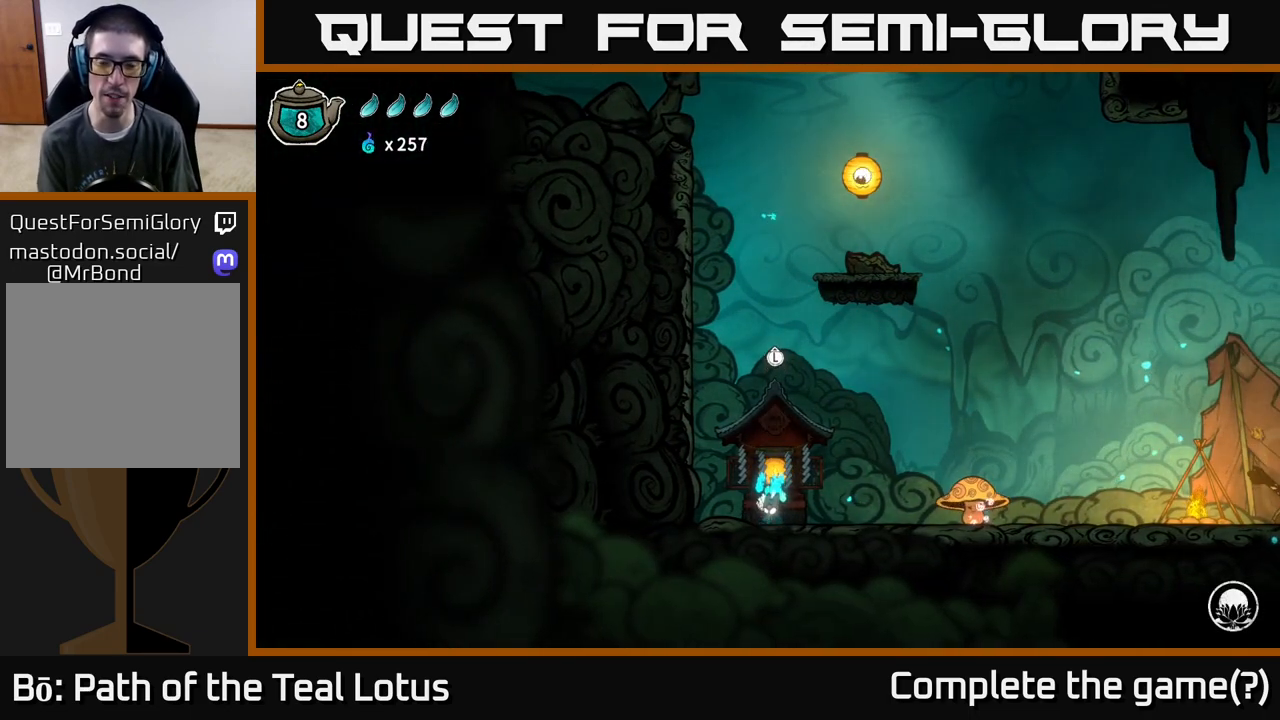
{"buttons": [], "left_stick": "right", "right_stick": "center", "events": [[367, "left_stick", "right"]]}
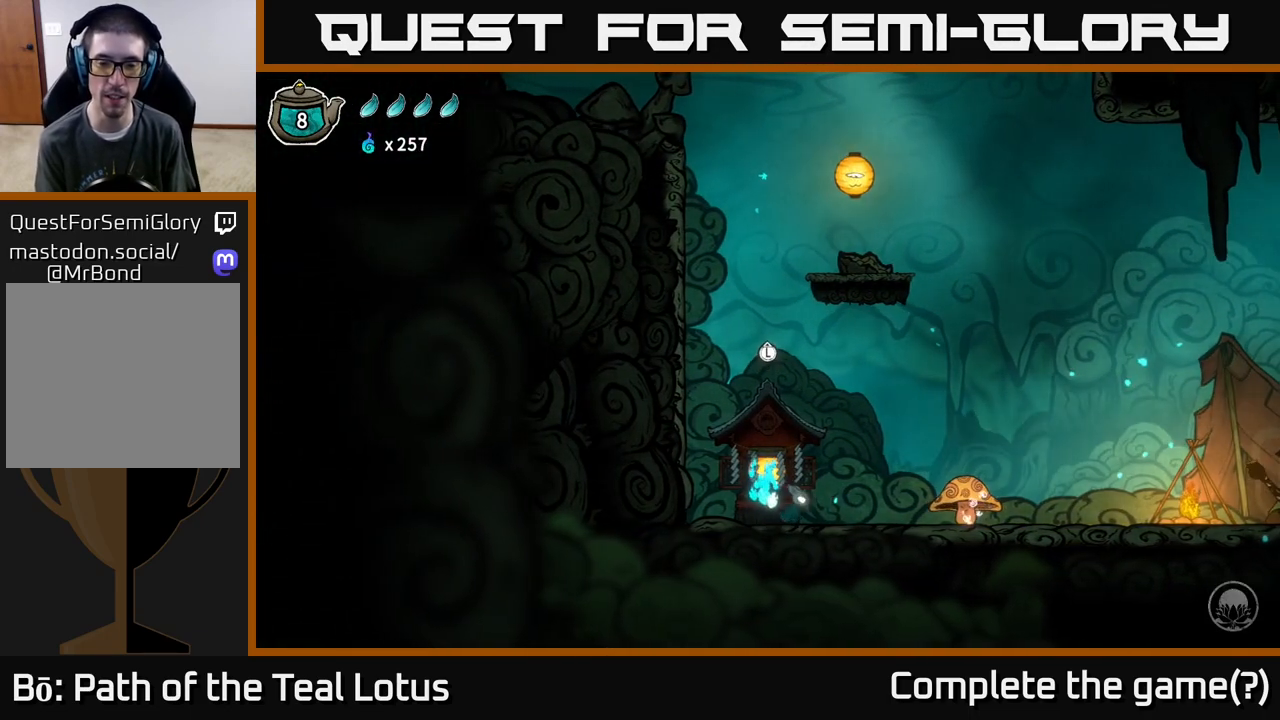
{"buttons": [], "left_stick": "right", "right_stick": "center", "events": []}
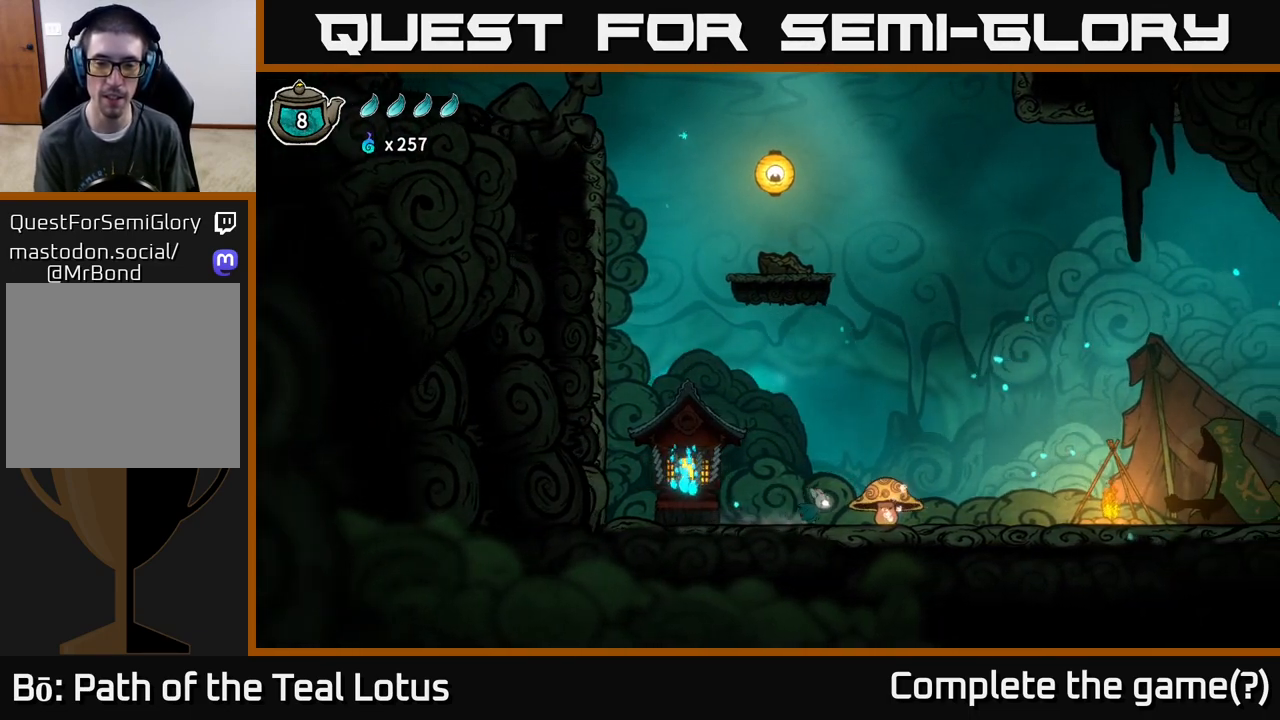
{"buttons": ["A", "X"], "left_stick": "right", "right_stick": "center", "events": [[117, "A", "down"], [150, "left_stick", "down-right"], [250, "X", "down"], [367, "left_stick", "right"]]}
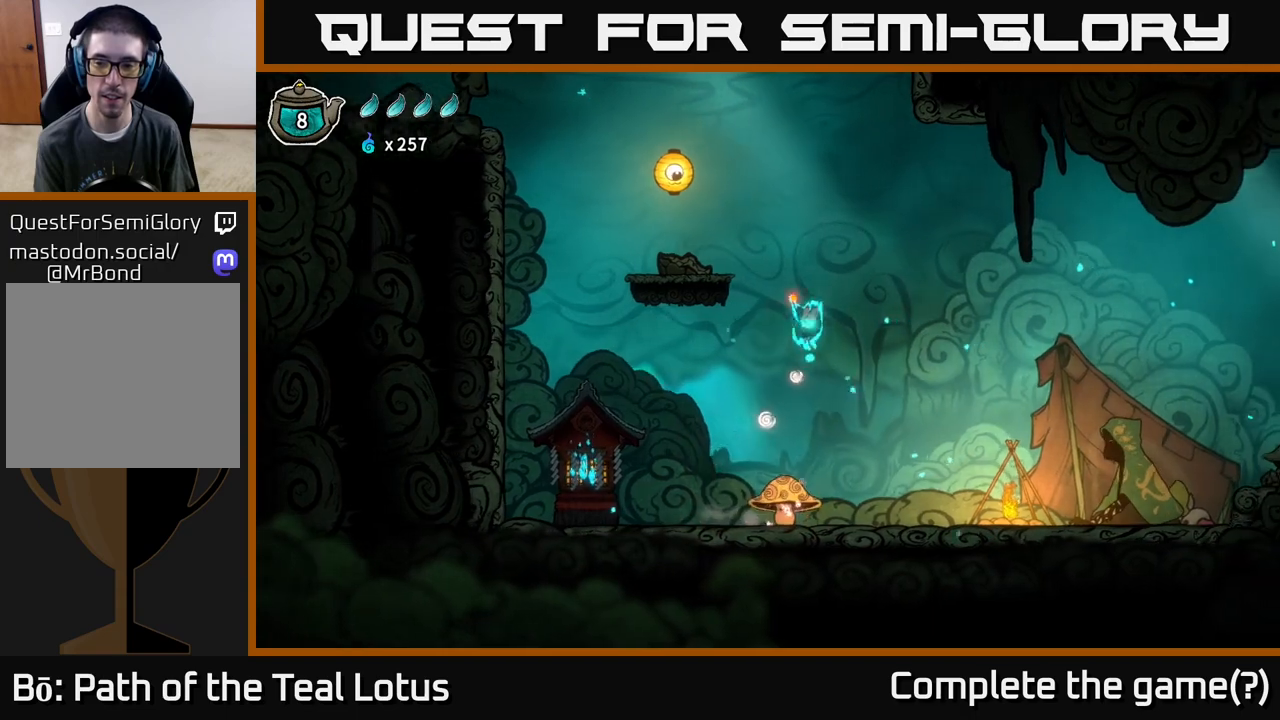
{"buttons": [], "left_stick": "right", "right_stick": "center", "events": [[150, "A", "up"], [150, "X", "up"]]}
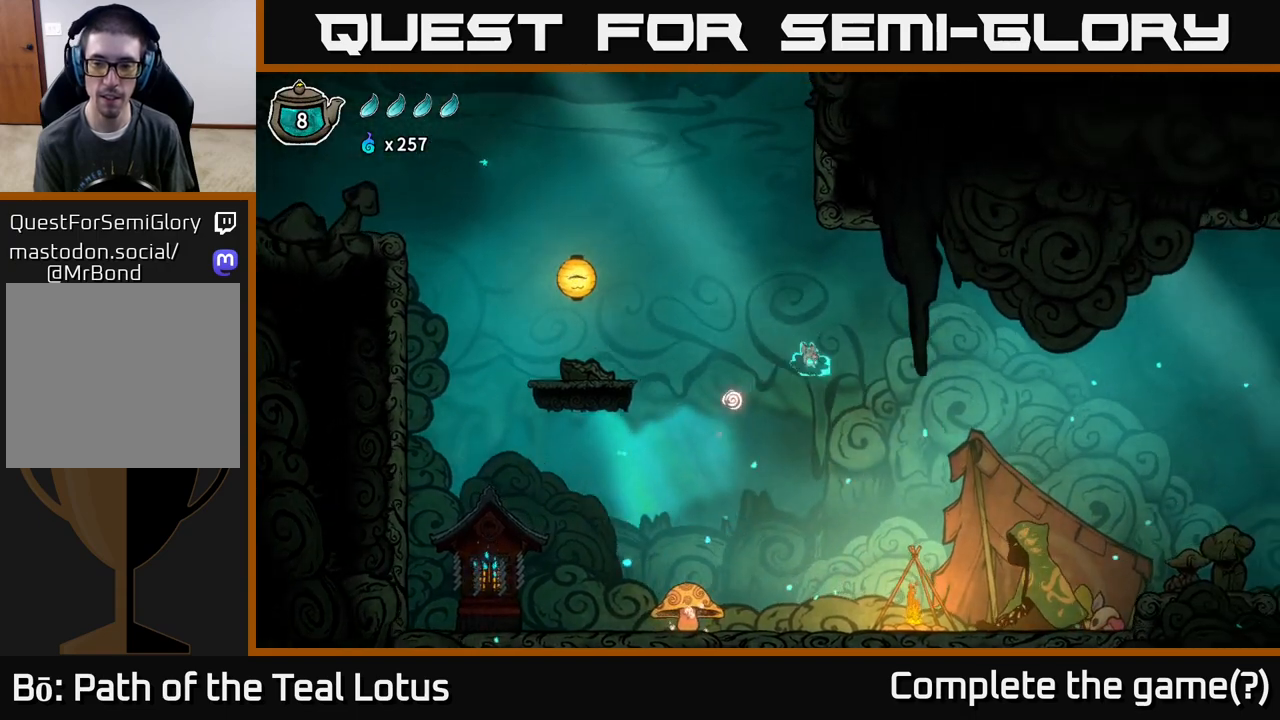
{"buttons": [], "left_stick": "center", "right_stick": "center", "events": [[333, "left_stick", "center"]]}
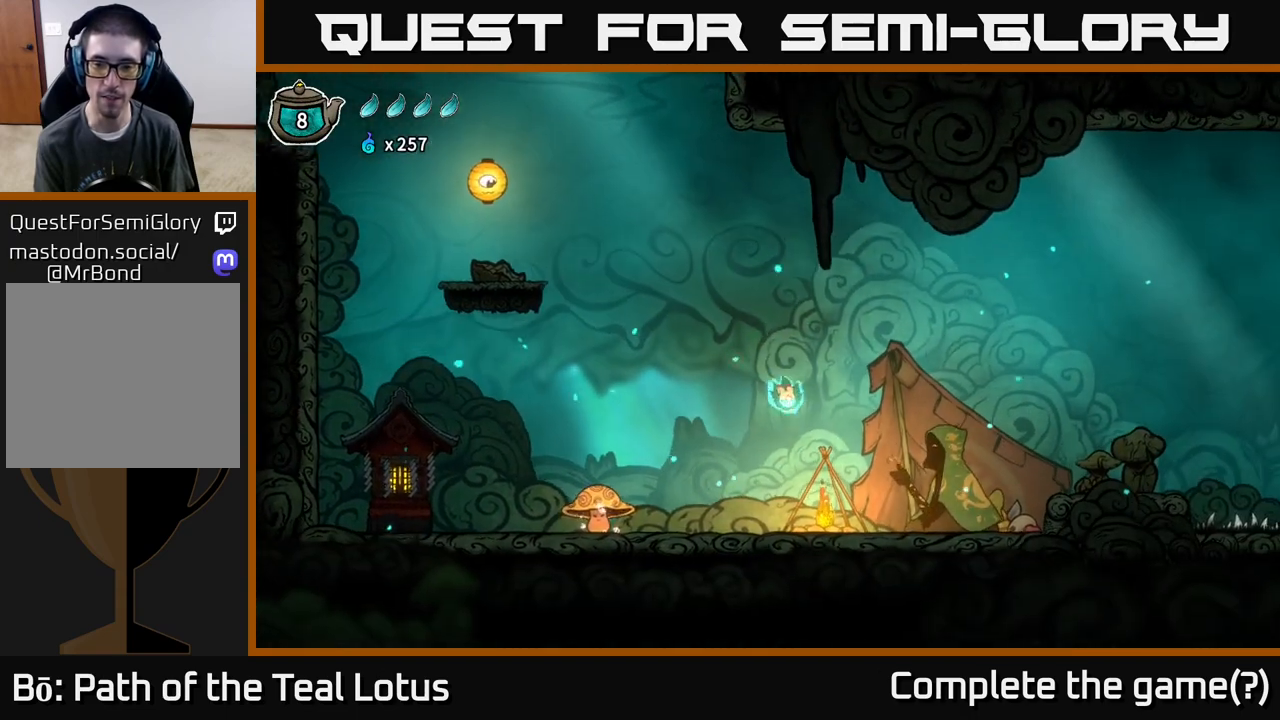
{"buttons": [], "left_stick": "center", "right_stick": "center", "events": [[117, "left_stick", "right"], [500, "left_stick", "center"]]}
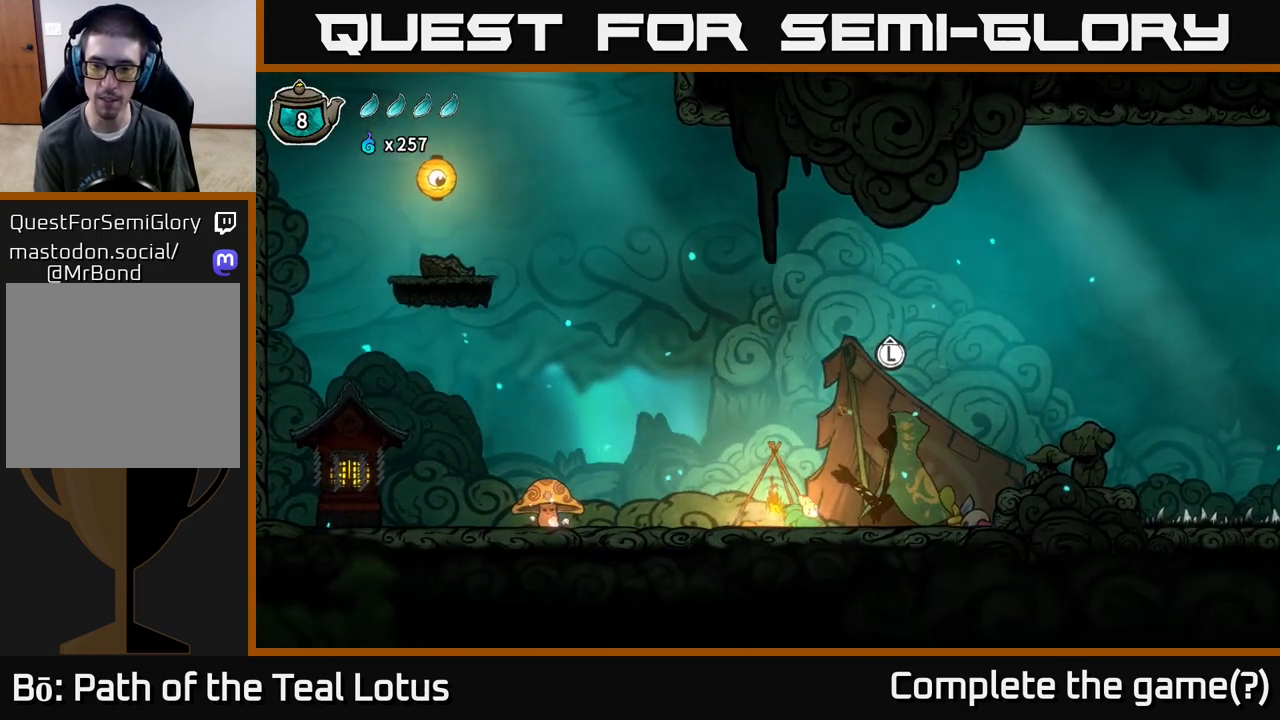
{"buttons": [], "left_stick": "center", "right_stick": "center", "events": []}
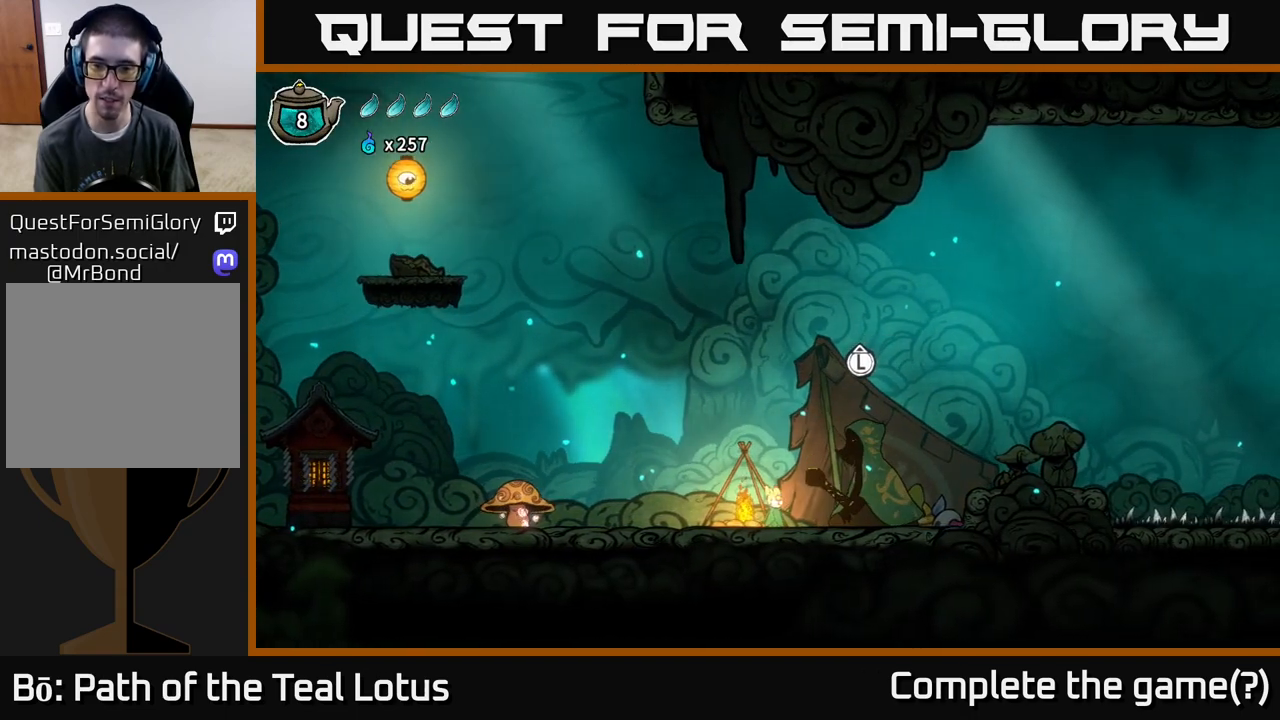
{"buttons": [], "left_stick": "center", "right_stick": "center", "events": [[183, "left_stick", "up"], [350, "left_stick", "center"]]}